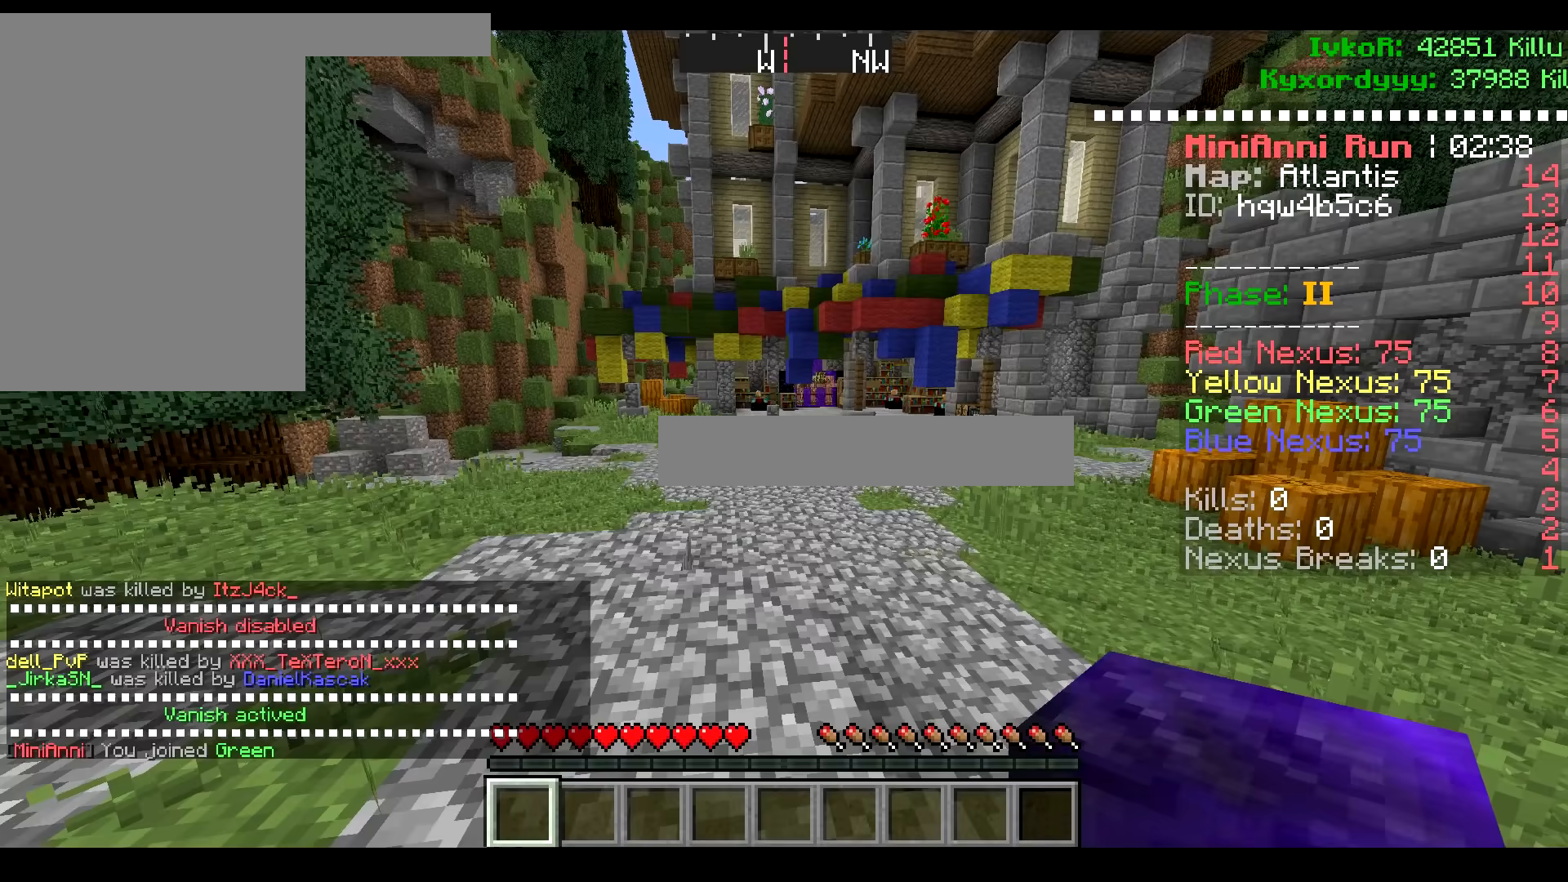
Gameplay with keyboard and mouse; each line is a JSON object with the keys and mouse buttons held at the frame after it. "events" lists presses ("down") and releases ("up") of "a", "d", "s", "w", "mouse_left" and "mouse_right" between this image and that frame as [ms after this image, input, new state], when the widget could be followed in between. "mouse_left", "mouse_right" = the "left", "right" buttons of the "mouse" list. No other keys are recorded. Fast repeated clicks can show as one long hold. Mouse movement is not recorded.
{"keys": [], "mouse": [], "events": [[67, "mouse_right", "up"], [100, "w", "up"]]}
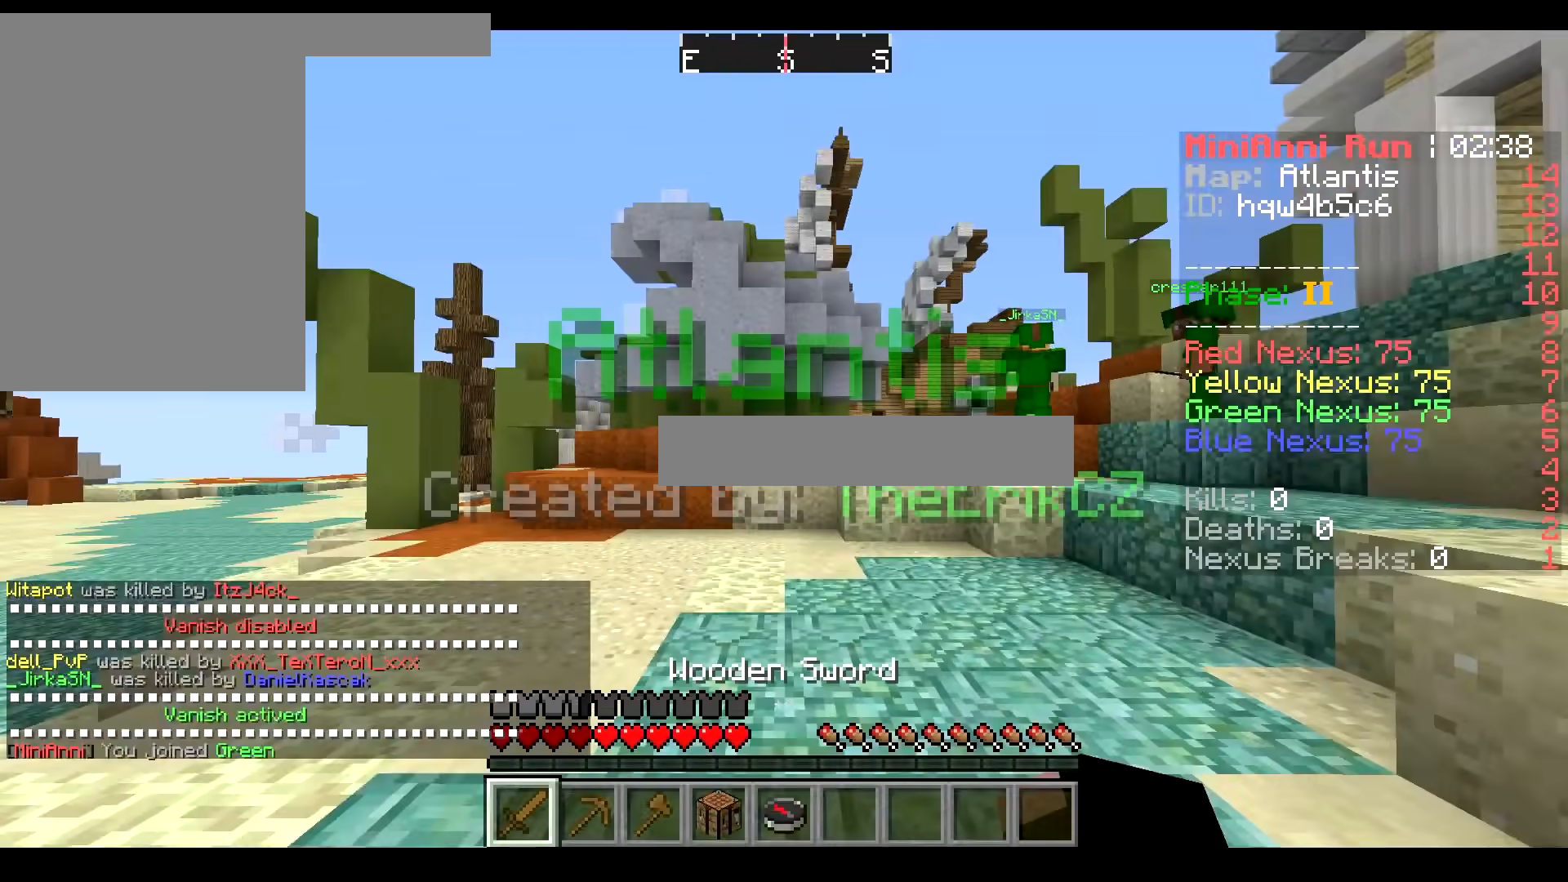
{"keys": ["w"], "mouse": [], "events": [[50, "w", "down"]]}
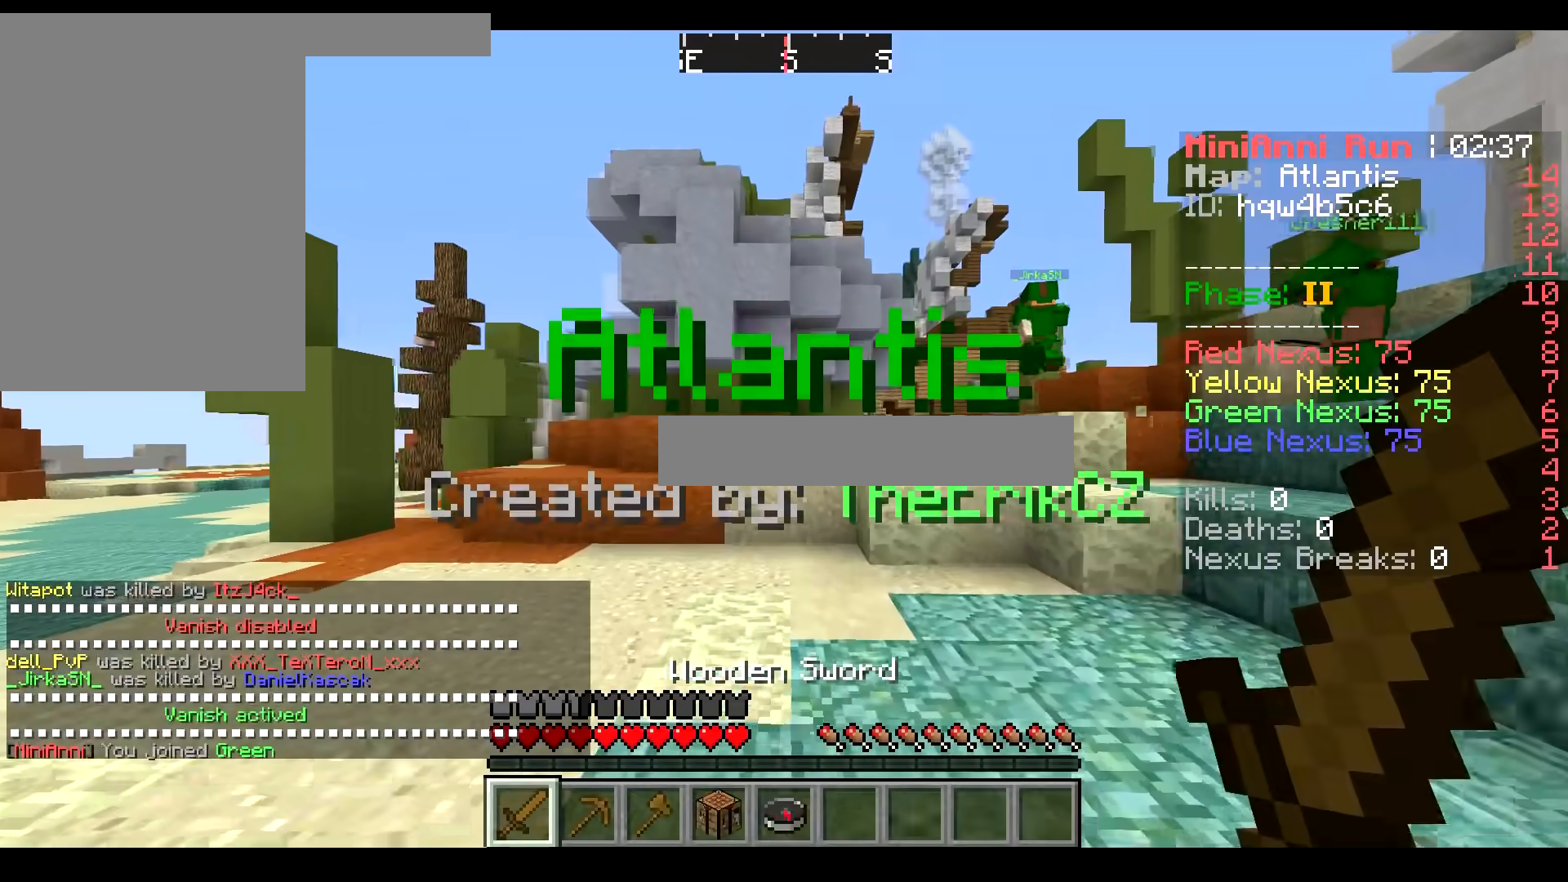
{"keys": ["w"], "mouse": [], "events": []}
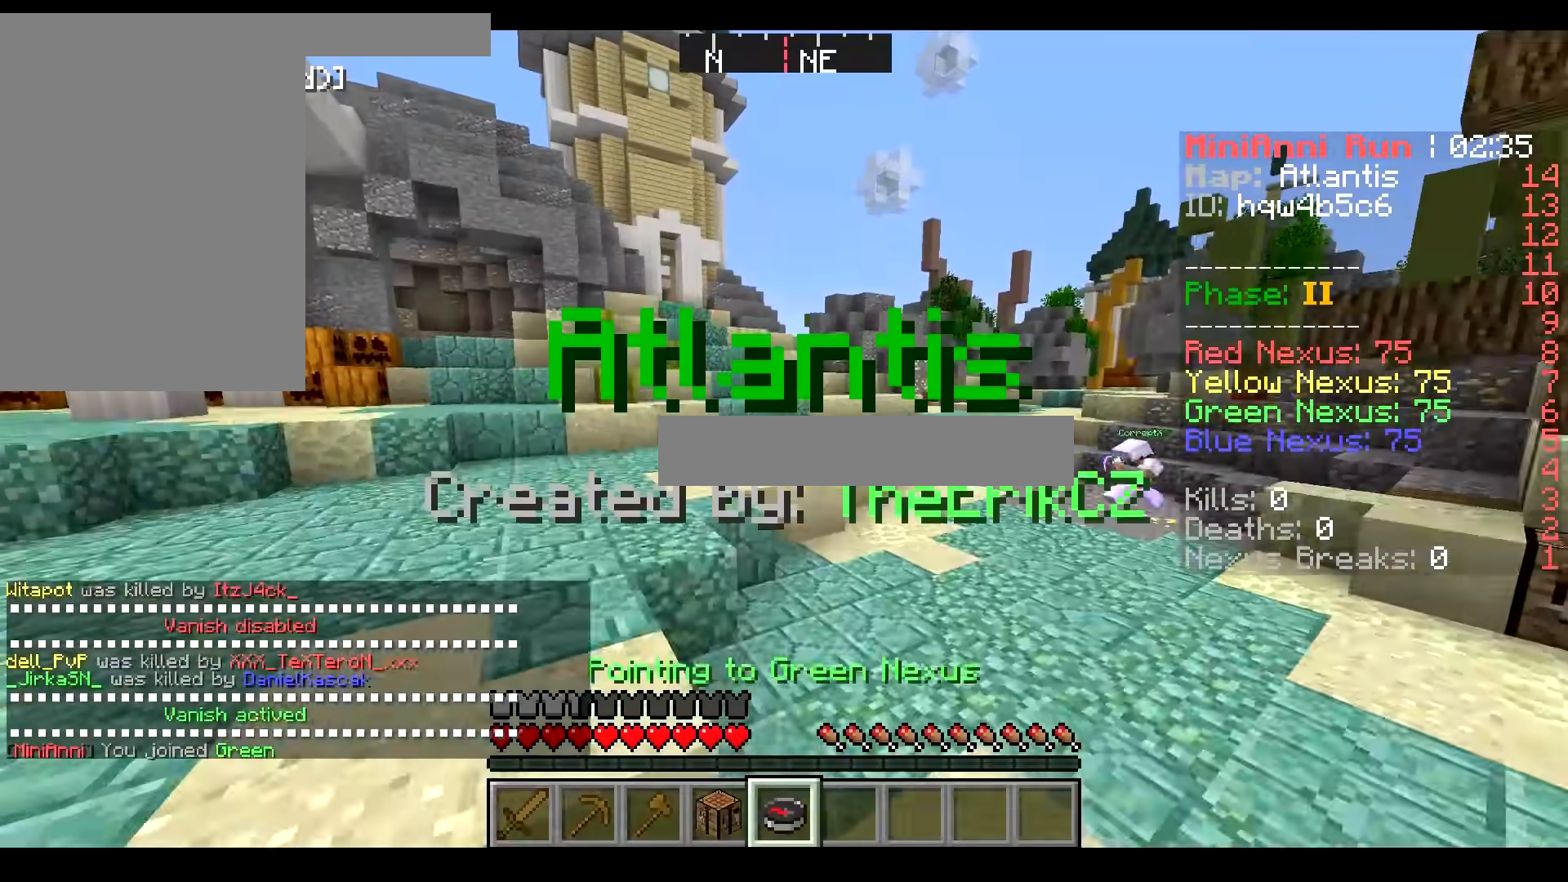
{"keys": ["w"], "mouse": [], "events": []}
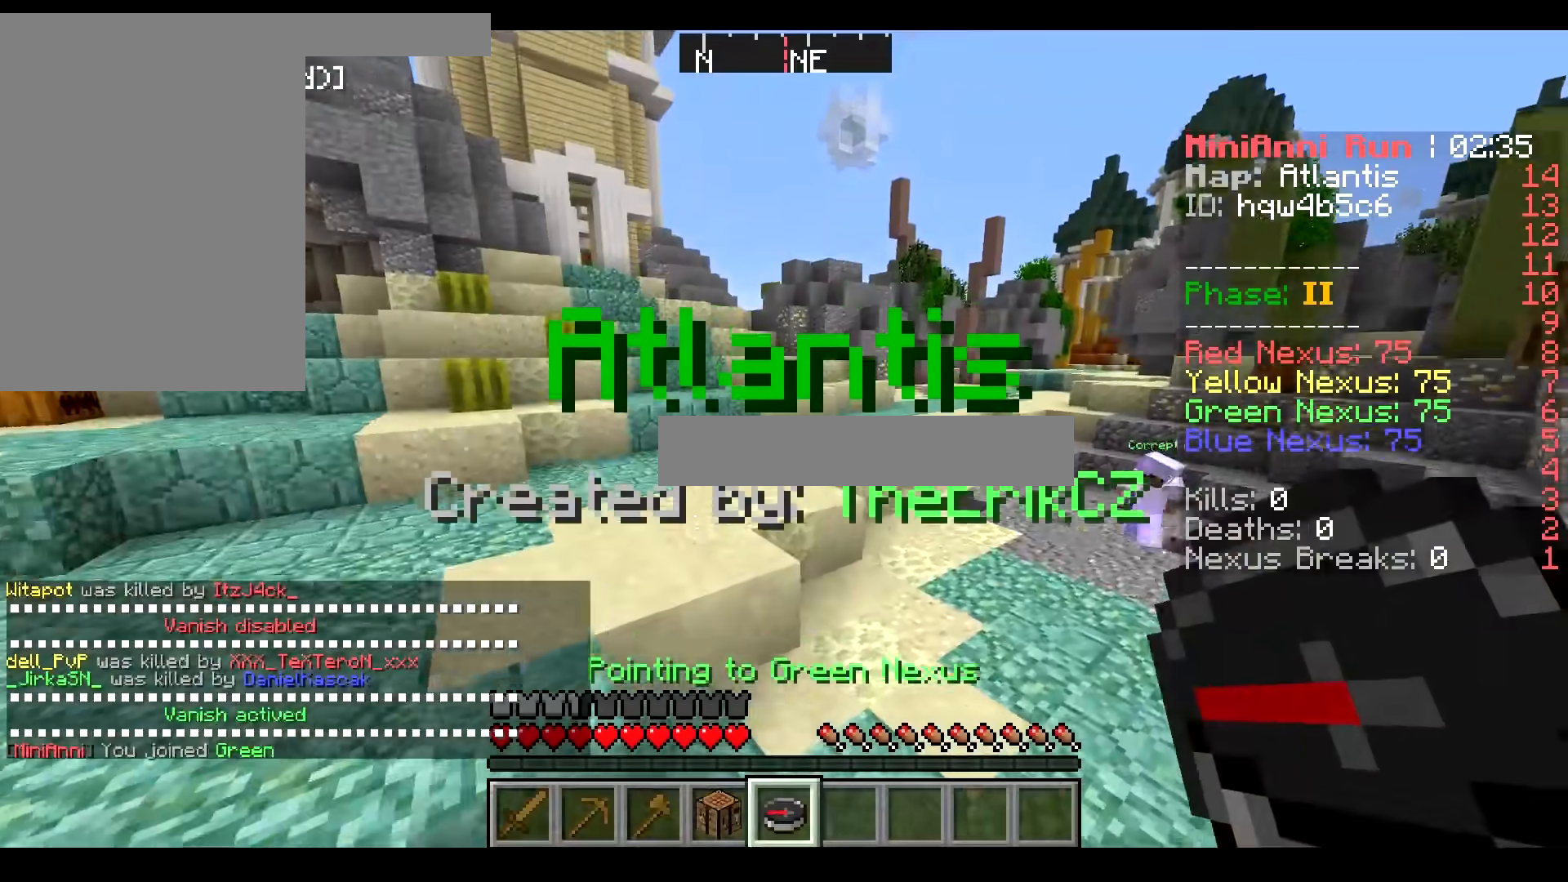
{"keys": ["w"], "mouse": [], "events": []}
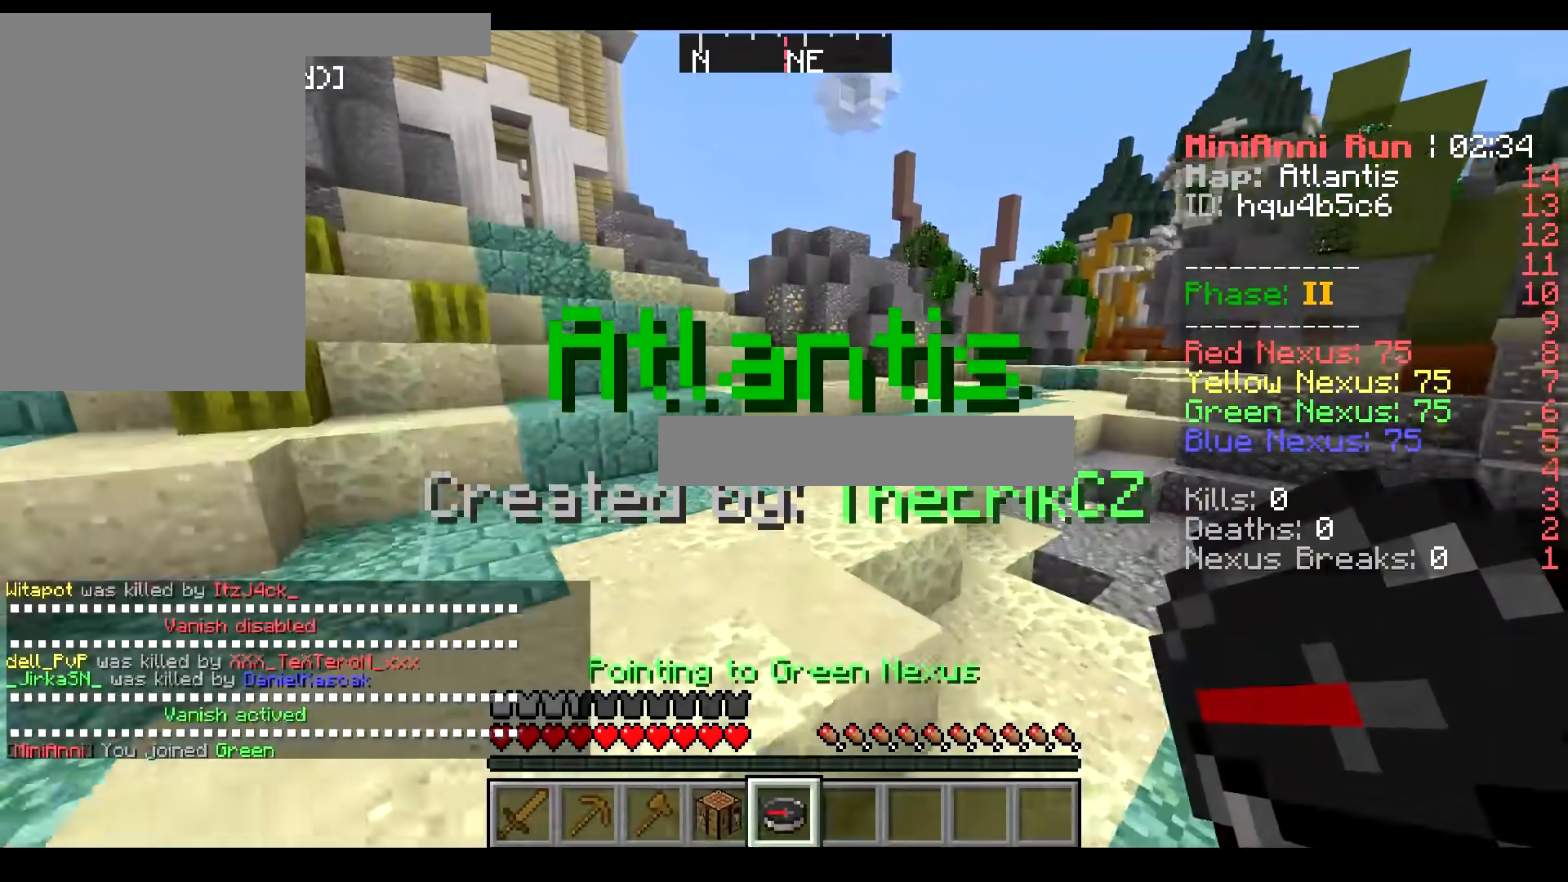
{"keys": ["w"], "mouse": [], "events": []}